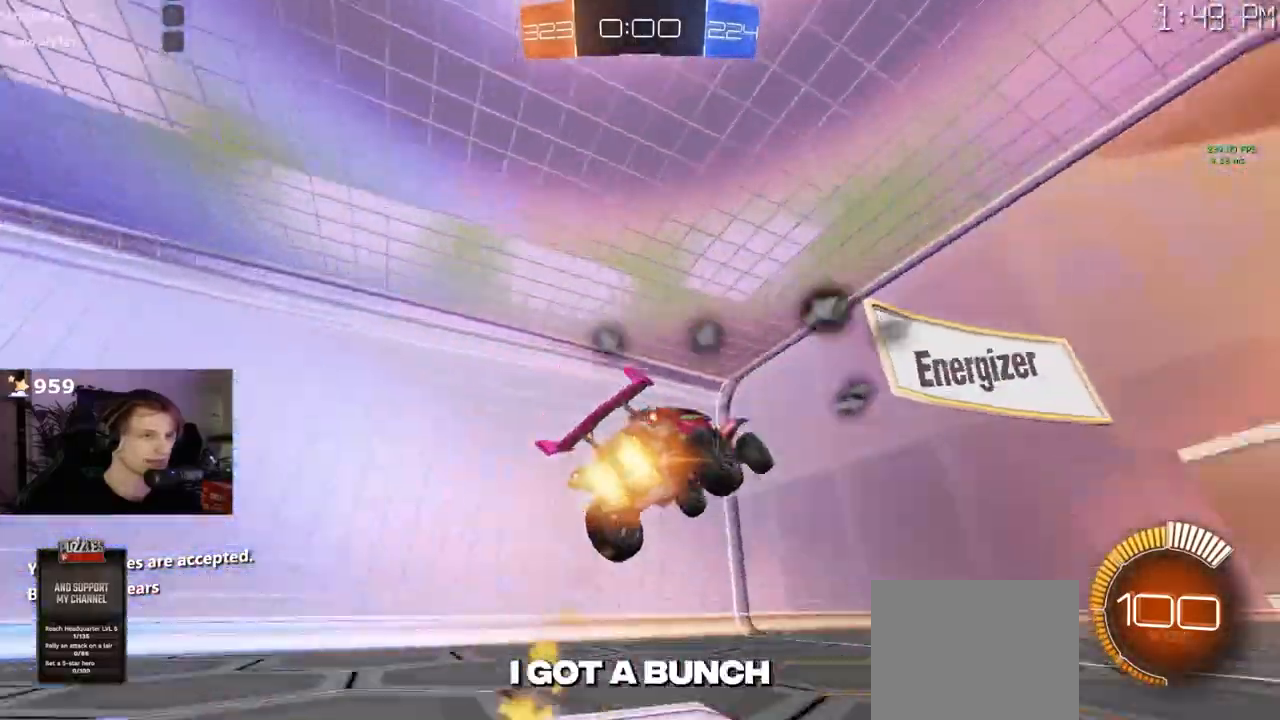
Gameplay with a controller (PlayStation layout); each line is a JSON object with the inputs held at the frame after it (dt_ms = milliseconds from this image to that frame). "events" lists button and stick changes between this image and that frame as [ms after this image, input, new state], when the widget could be followed in between.
{"dt_ms": 500, "buttons": [], "left_stick": "center", "right_stick": "down", "events": [[33, "left_stick", "center"], [117, "left_stick", "right"], [167, "R1", "up"], [233, "left_stick", "up-right"], [417, "left_stick", "center"]]}
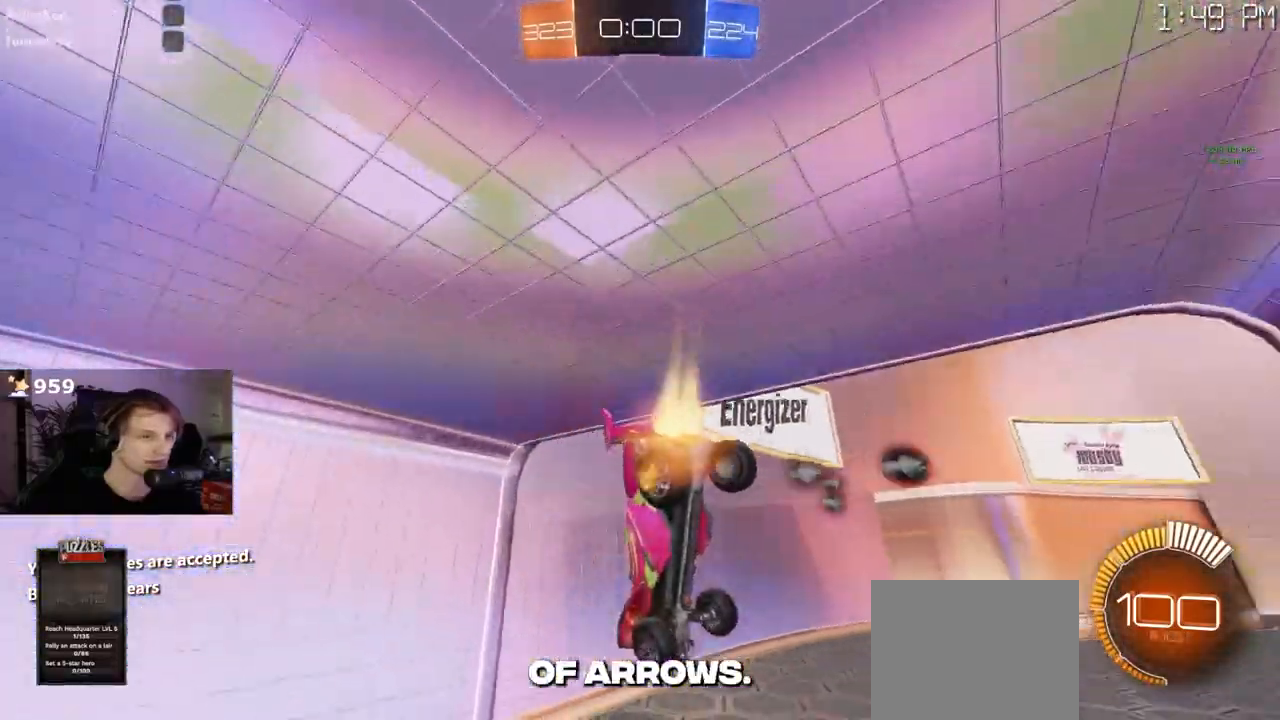
{"dt_ms": 500, "buttons": ["SQUARE"], "left_stick": "down-right", "right_stick": "center", "events": [[50, "R1", "down"], [167, "right_stick", "center"], [183, "left_stick", "right"], [250, "left_stick", "center"], [383, "left_stick", "down-right"], [400, "R1", "up"], [400, "SQUARE", "down"]]}
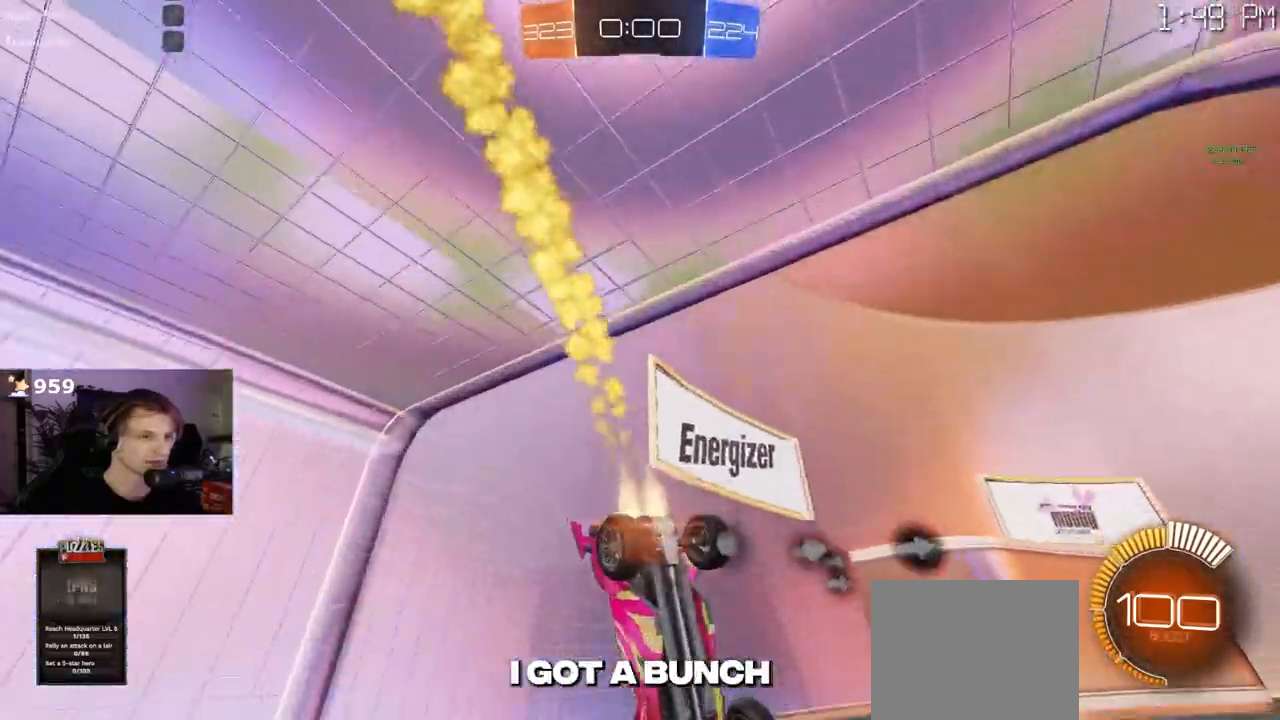
{"dt_ms": 1000, "buttons": [], "left_stick": "right", "right_stick": "down-right"}
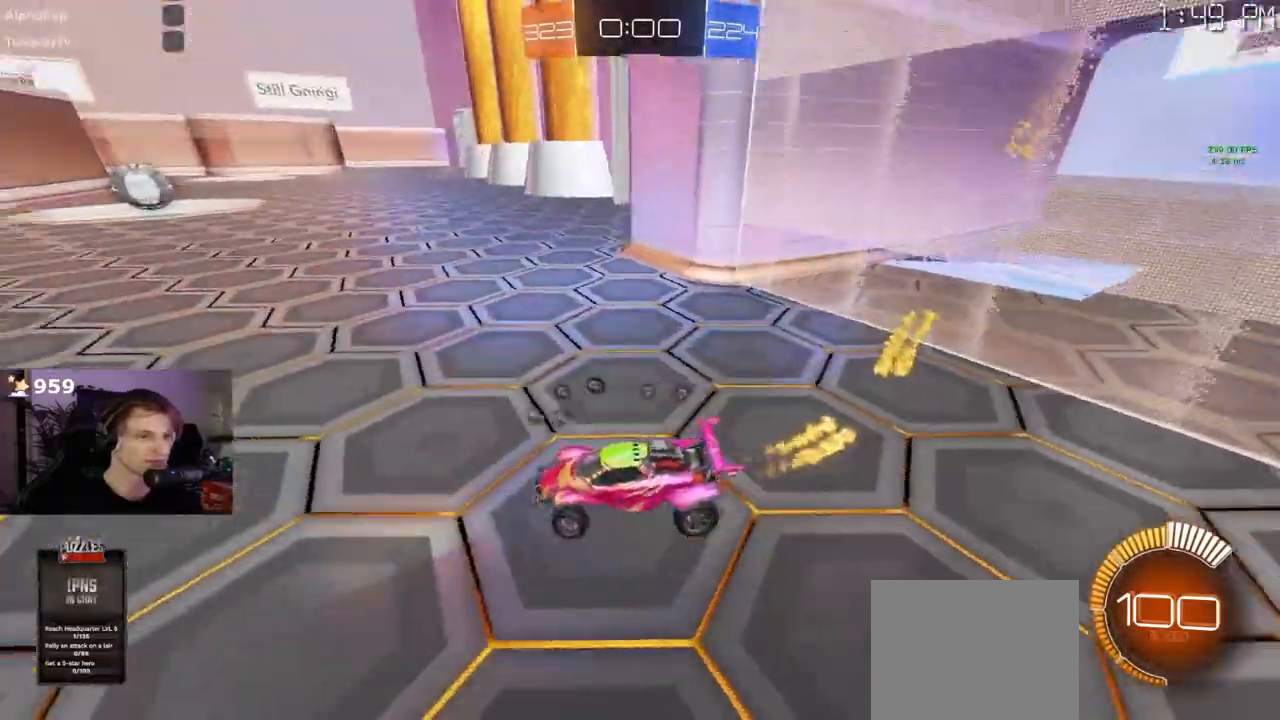
{"dt_ms": 500, "buttons": [], "left_stick": "center", "right_stick": "center", "events": [[67, "left_stick", "center"], [67, "right_stick", "center"], [133, "L2", "down"], [217, "left_stick", "right"], [350, "left_stick", "center"], [433, "L2", "up"]]}
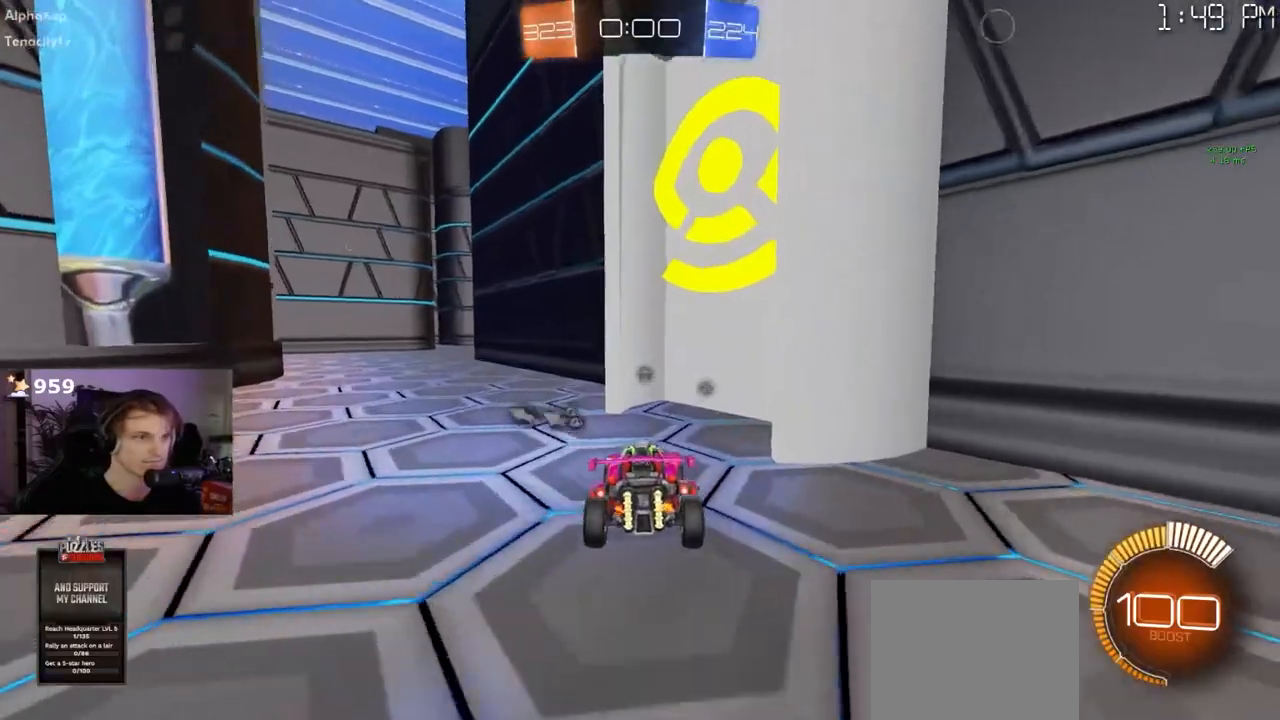
{"dt_ms": 500, "buttons": ["L2"], "left_stick": "down-right", "right_stick": "center"}
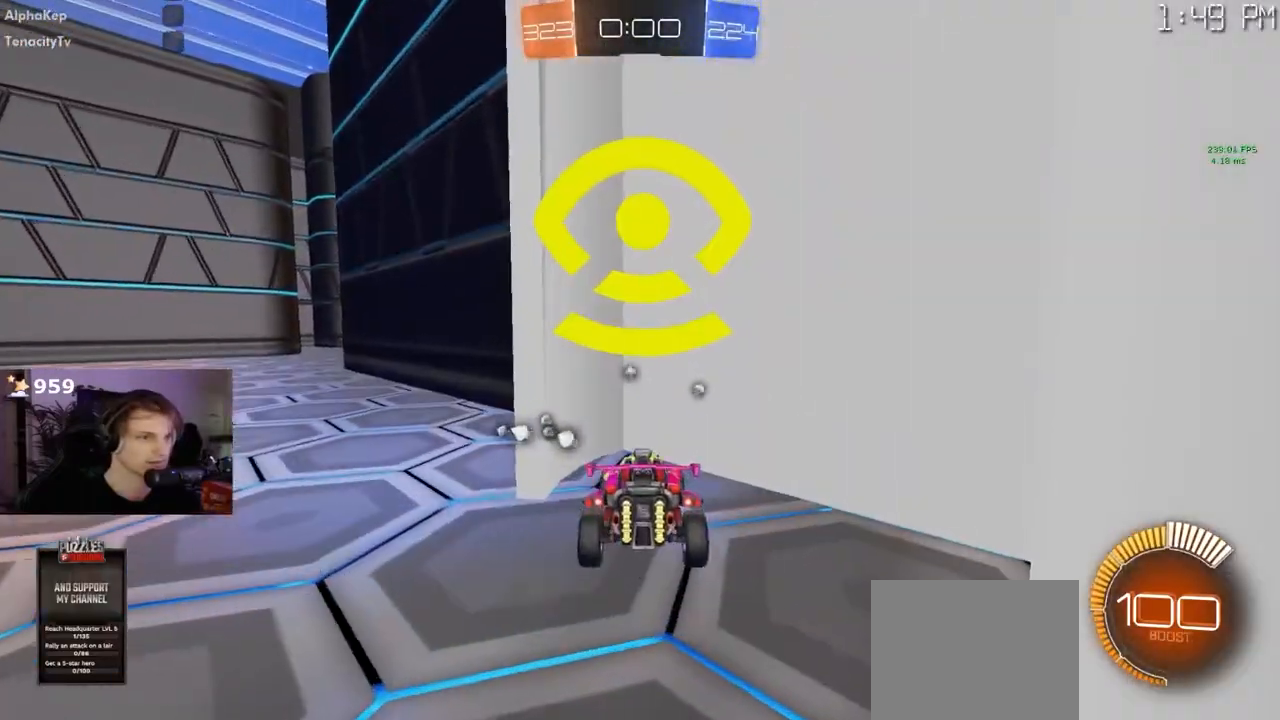
{"dt_ms": 500, "buttons": [], "left_stick": "center", "right_stick": "center", "events": [[433, "L2", "up"], [433, "left_stick", "center"]]}
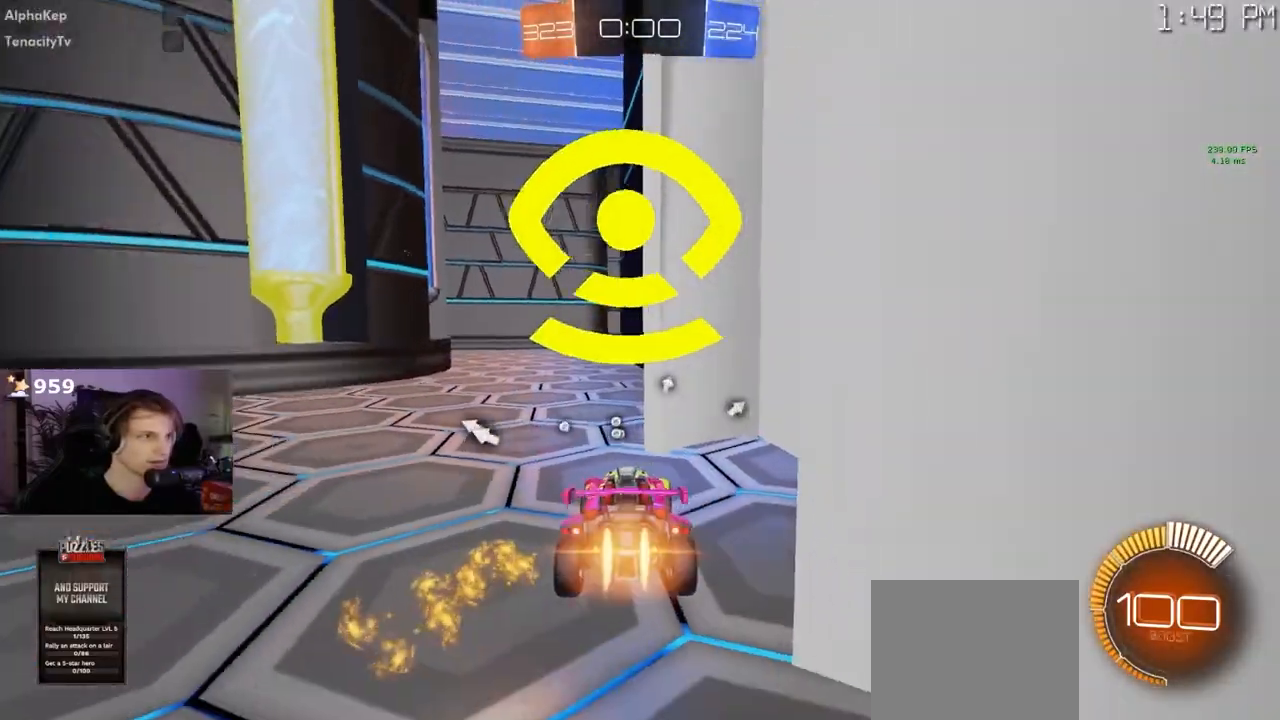
{"dt_ms": 500, "buttons": [], "left_stick": "center", "right_stick": "center", "events": [[50, "left_stick", "left"], [267, "left_stick", "center"]]}
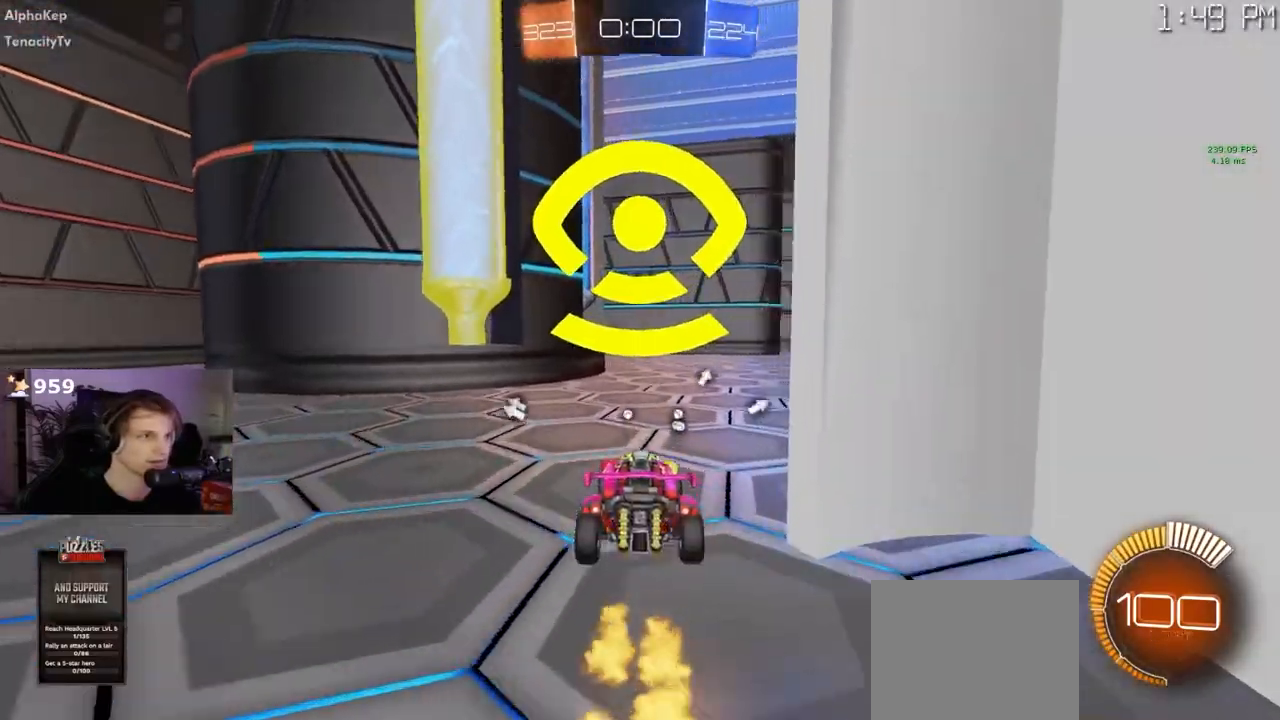
{"dt_ms": 500, "buttons": [], "left_stick": "center", "right_stick": "center", "events": [[217, "L2", "down"], [300, "L2", "up"]]}
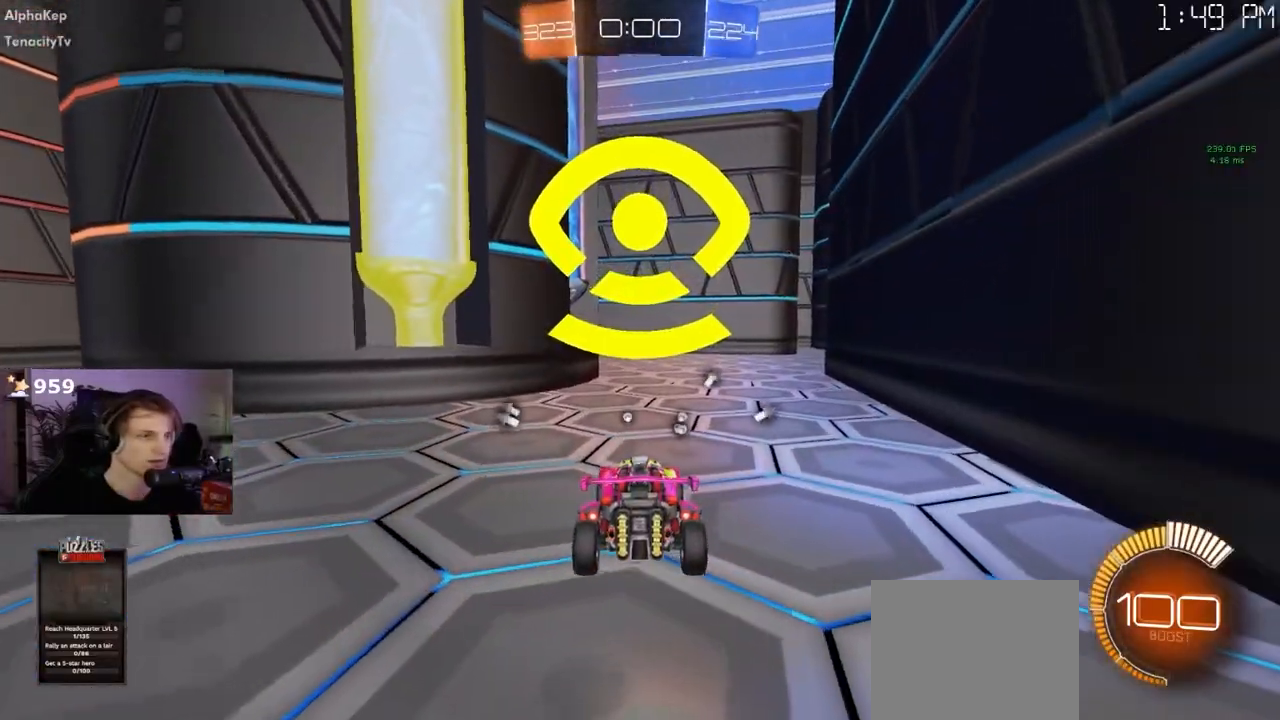
{"dt_ms": 500, "buttons": [], "left_stick": "right", "right_stick": "left", "events": [[400, "right_stick", "left"], [433, "left_stick", "right"]]}
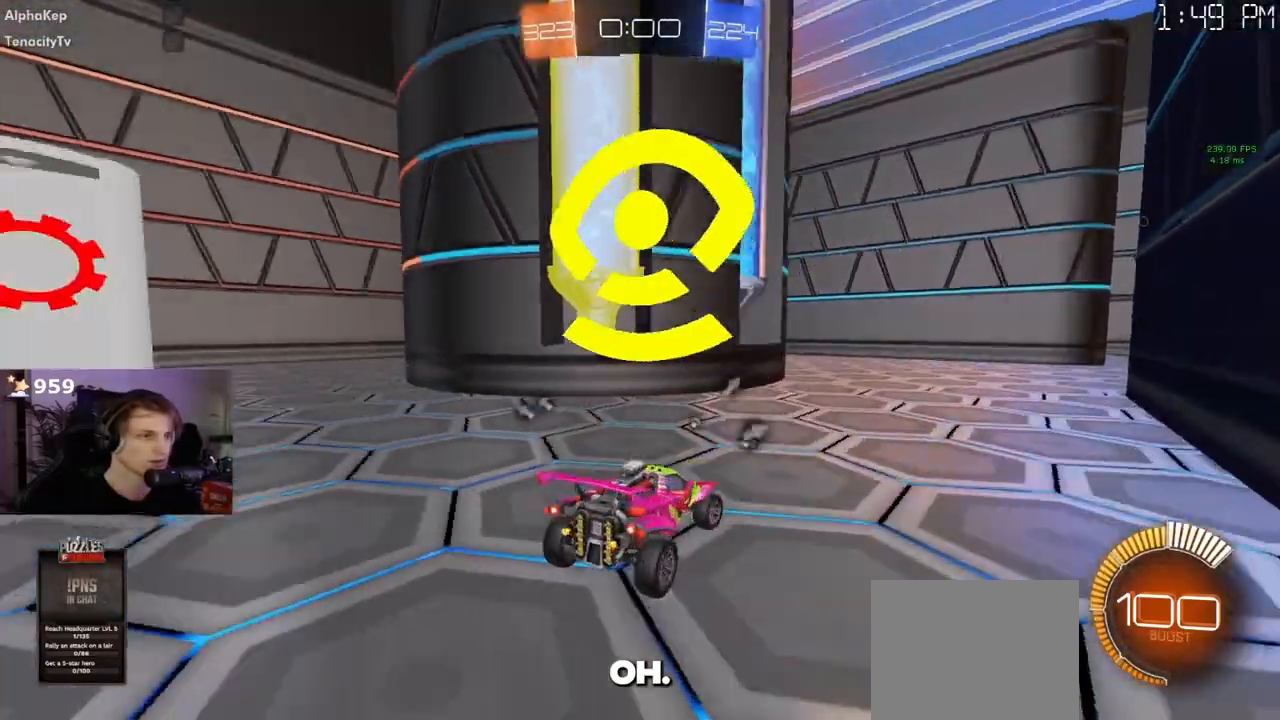
{"dt_ms": 500, "buttons": [], "left_stick": "center", "right_stick": "left", "events": [[17, "R1", "down"], [217, "R1", "up"], [283, "left_stick", "center"]]}
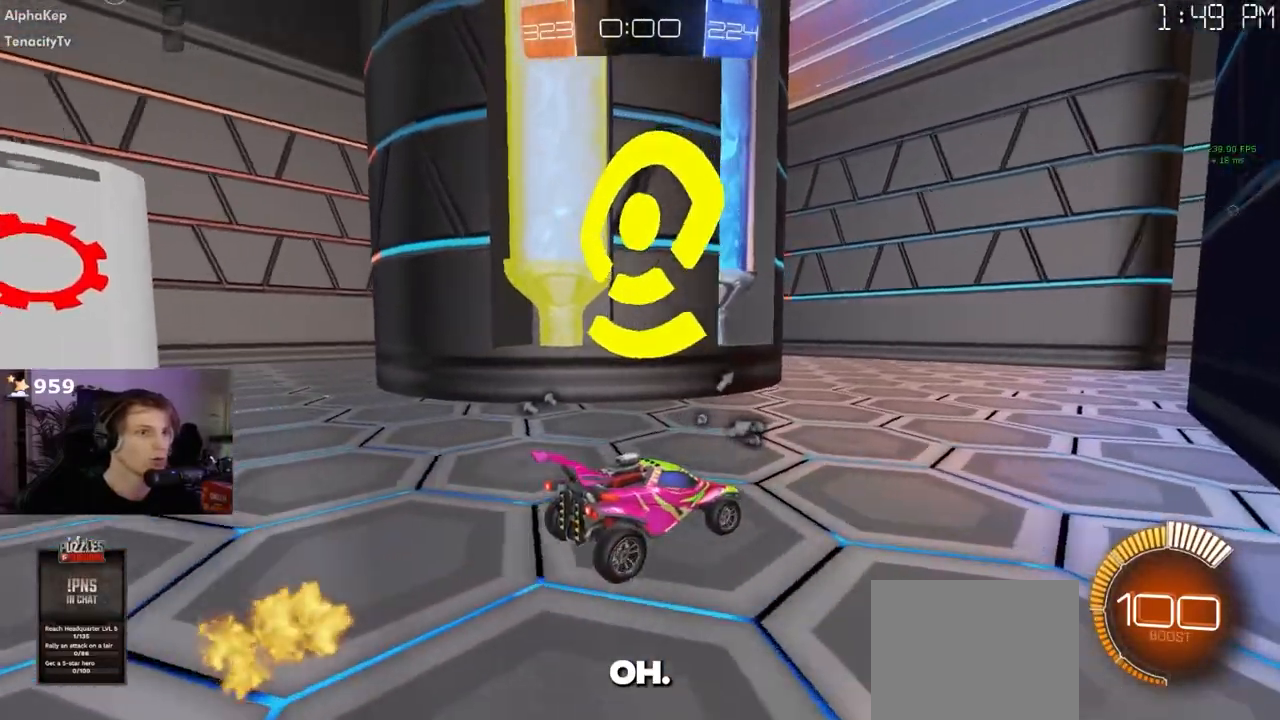
{"dt_ms": 500, "buttons": [], "left_stick": "center", "right_stick": "left", "events": [[17, "R1", "down"], [117, "left_stick", "right"], [200, "R1", "up"], [250, "left_stick", "center"], [367, "R1", "down"], [383, "left_stick", "left"], [450, "left_stick", "center"], [467, "R1", "up"]]}
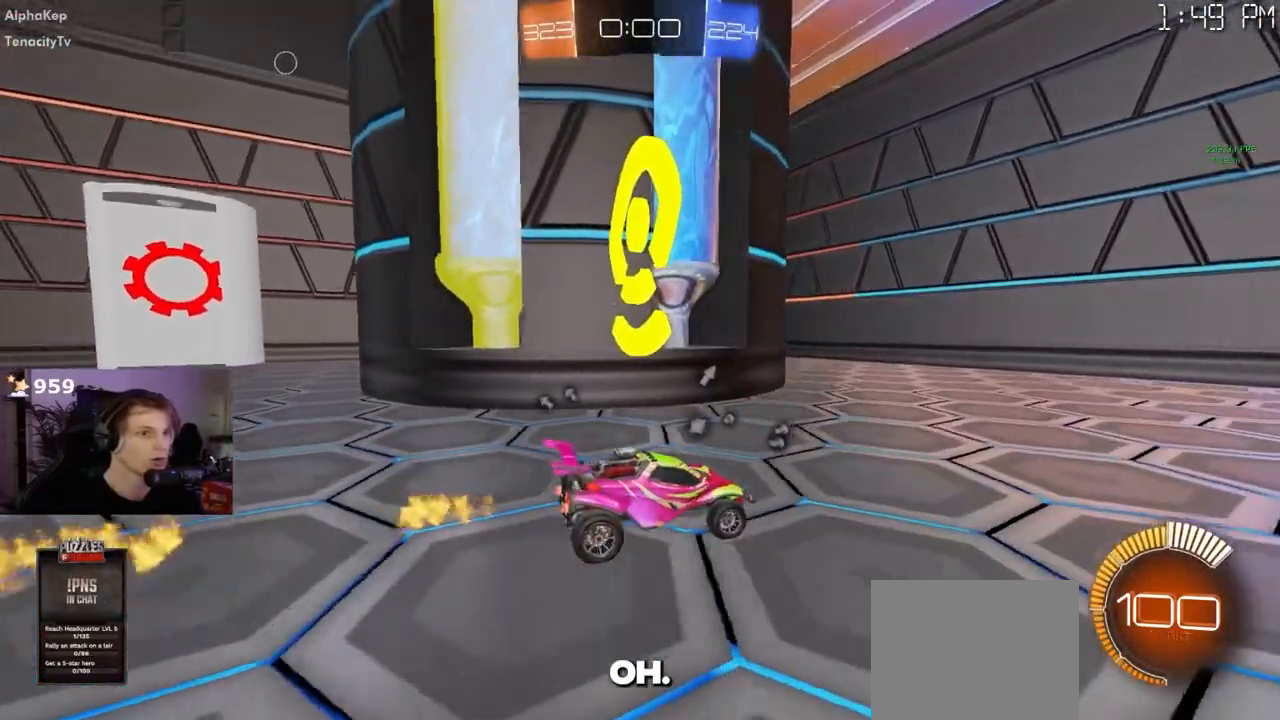
{"dt_ms": 500, "buttons": [], "left_stick": "left", "right_stick": "left", "events": [[83, "R1", "down"], [200, "R1", "up"], [267, "left_stick", "left"]]}
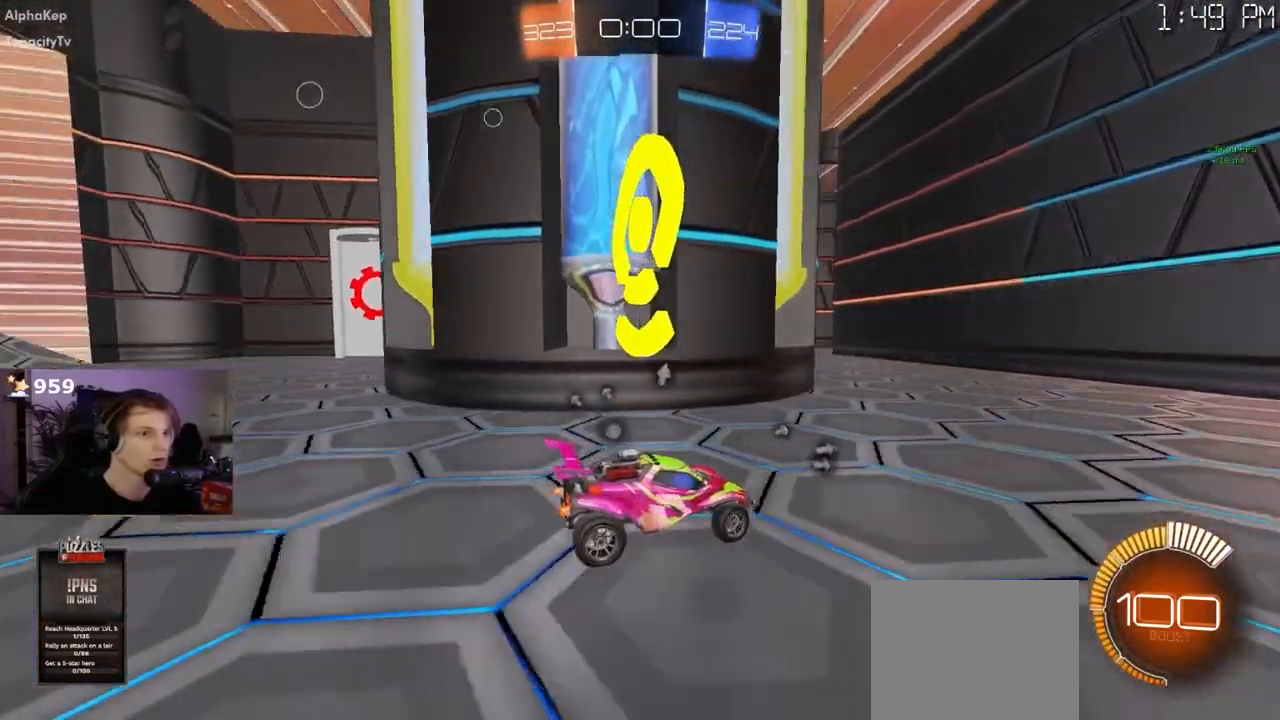
{"dt_ms": 500, "buttons": [], "left_stick": "left", "right_stick": "up-left", "events": [[33, "left_stick", "center"], [200, "left_stick", "left"], [300, "right_stick", "up-left"]]}
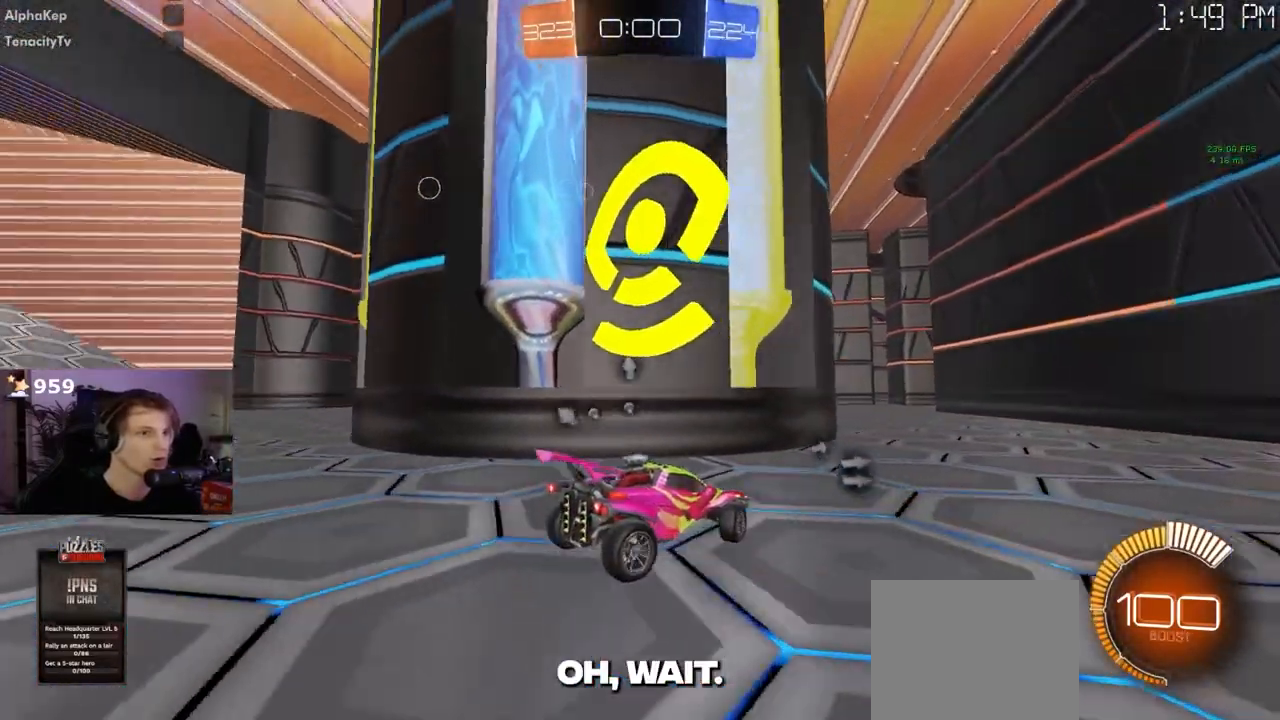
{"dt_ms": 500, "buttons": [], "left_stick": "center", "right_stick": "up-left", "events": [[33, "left_stick", "center"]]}
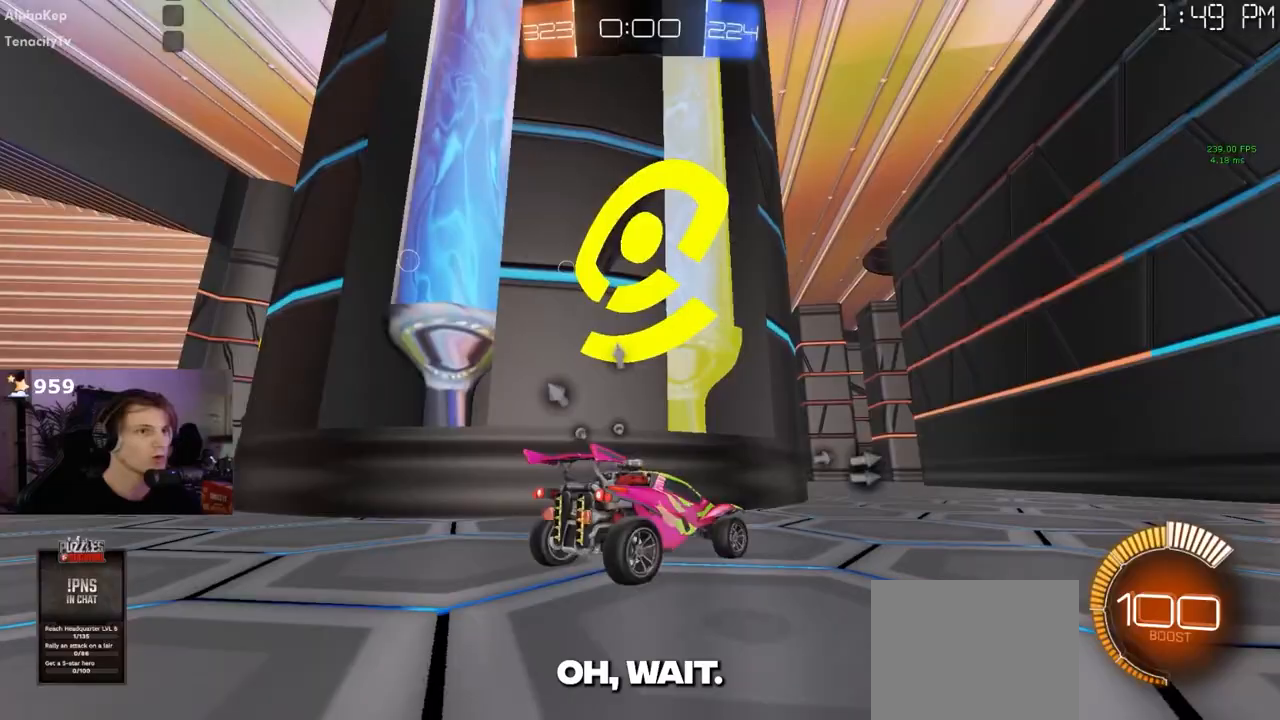
{"dt_ms": 500, "buttons": [], "left_stick": "center", "right_stick": "up-left", "events": []}
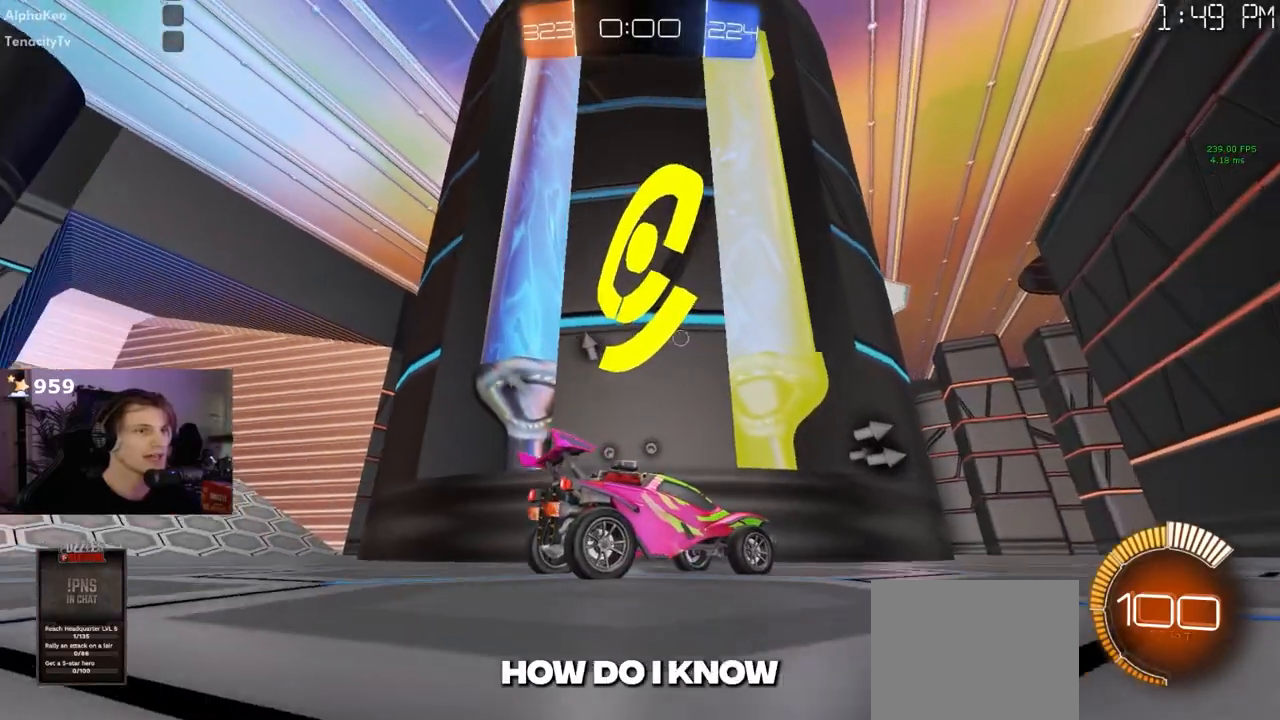
{"dt_ms": 500, "buttons": [], "left_stick": "left", "right_stick": "up-left", "events": [[350, "left_stick", "left"]]}
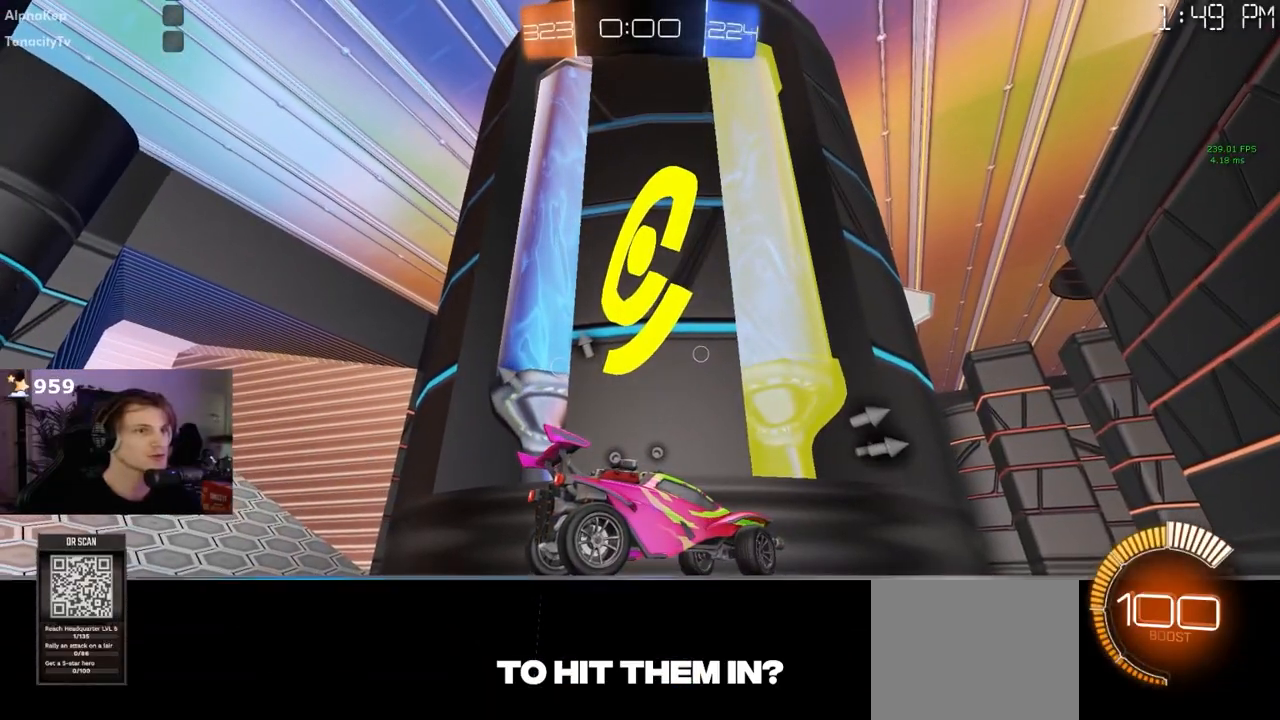
{"dt_ms": 500, "buttons": ["L2"], "left_stick": "left", "right_stick": "up-left", "events": [[17, "L2", "down"]]}
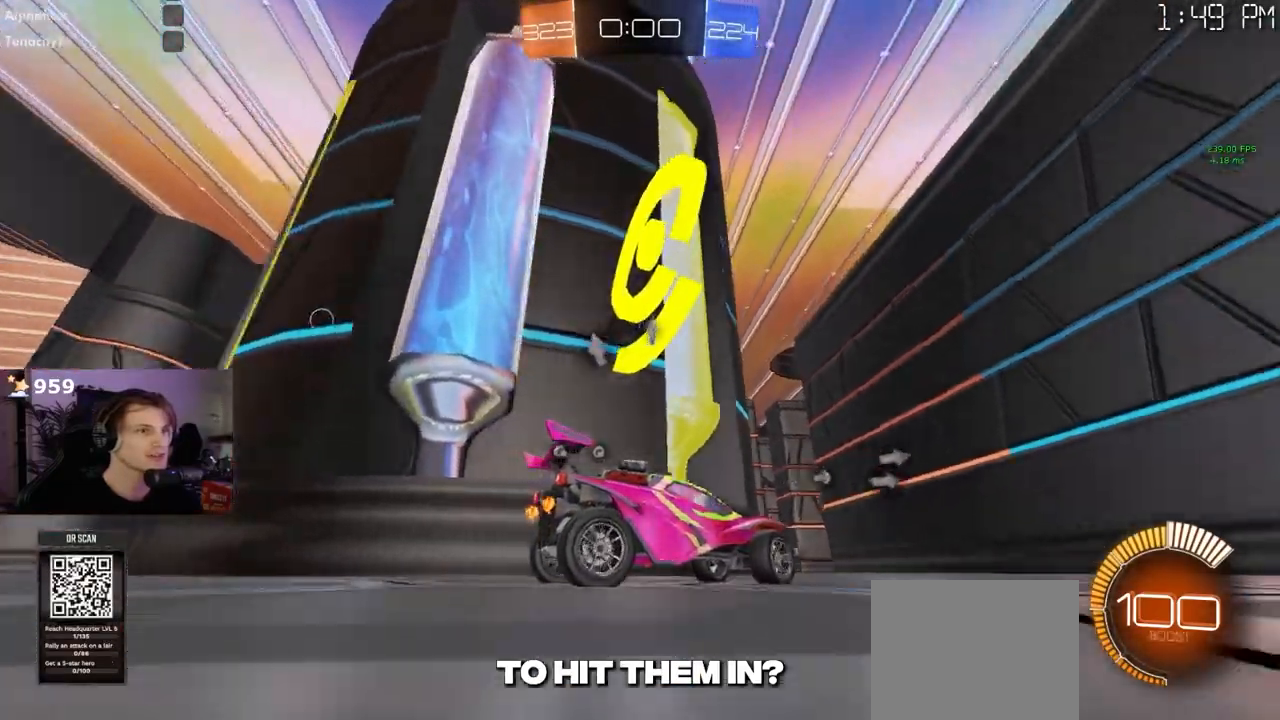
{"dt_ms": 500, "buttons": [], "left_stick": "center", "right_stick": "up-left", "events": [[17, "left_stick", "center"], [317, "L2", "up"]]}
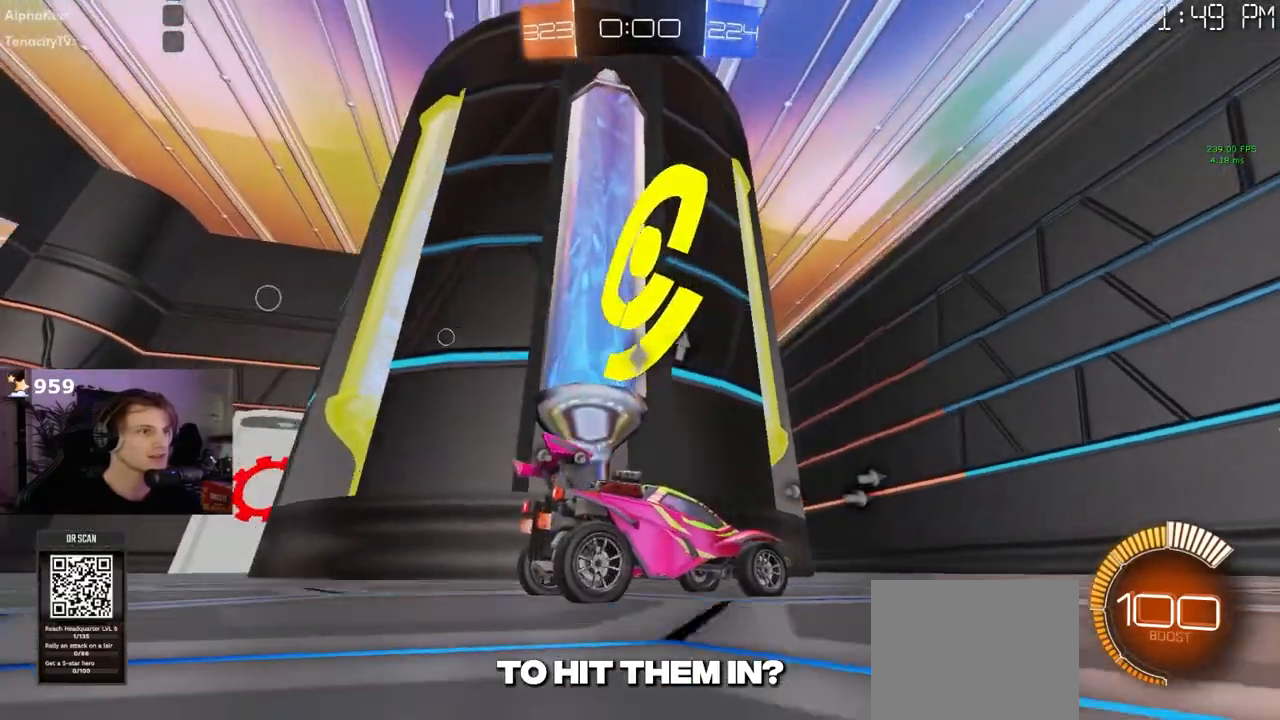
{"dt_ms": 500, "buttons": ["R1"], "left_stick": "left", "right_stick": "center", "events": [[33, "left_stick", "left"], [117, "left_stick", "center"], [200, "right_stick", "center"], [400, "left_stick", "left"], [483, "R1", "down"]]}
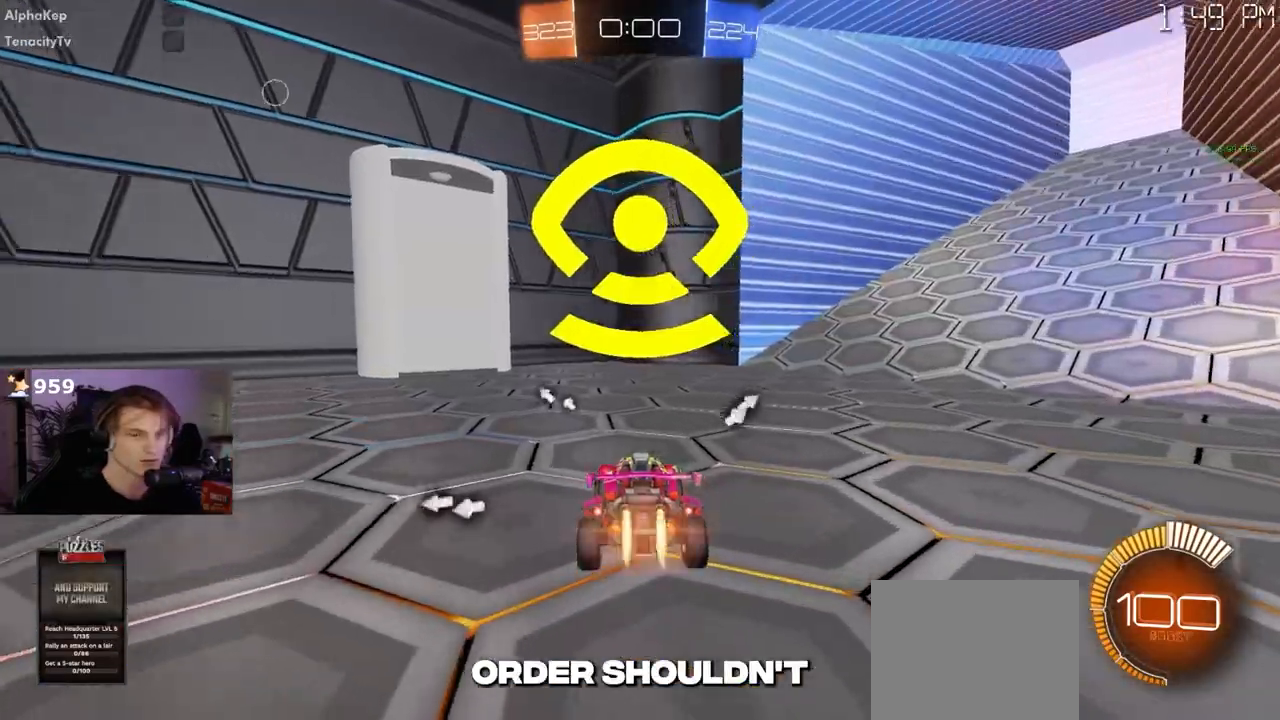
{"dt_ms": 500, "buttons": [], "left_stick": "center", "right_stick": "left", "events": [[117, "left_stick", "center"], [267, "left_stick", "left"], [317, "R1", "up"], [317, "left_stick", "center"], [400, "right_stick", "left"]]}
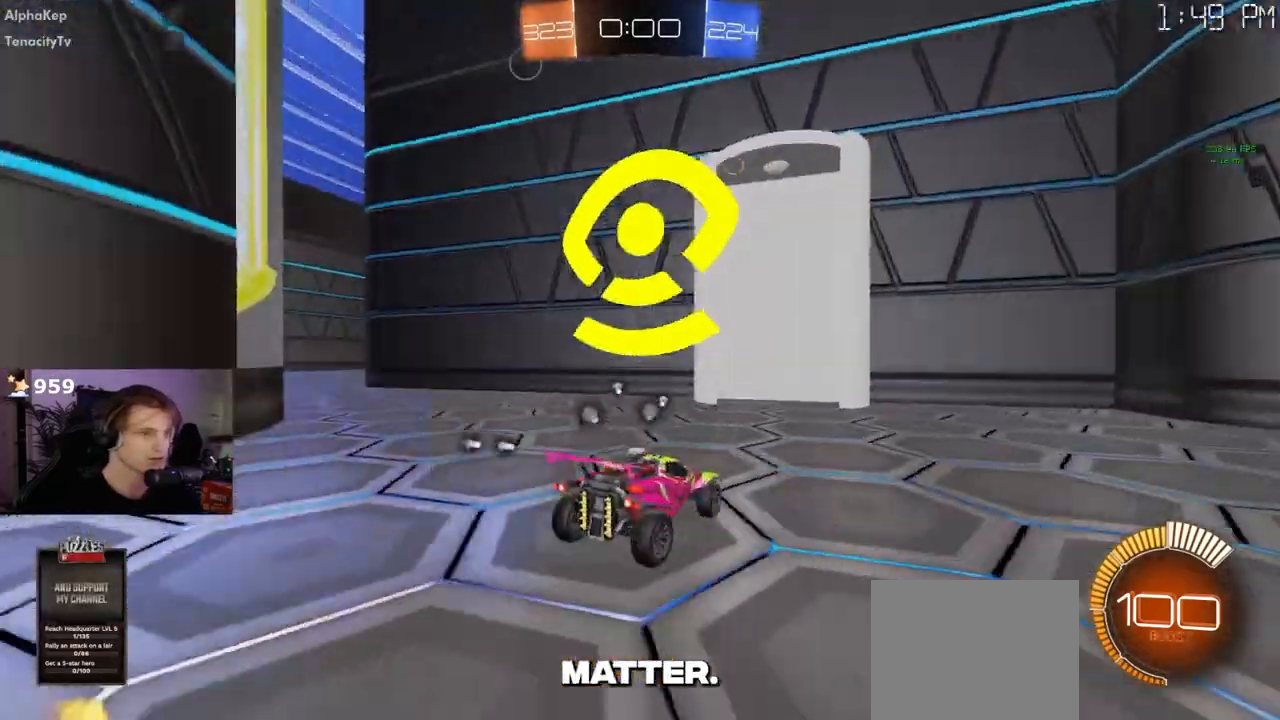
{"dt_ms": 500, "buttons": [], "left_stick": "center", "right_stick": "left", "events": []}
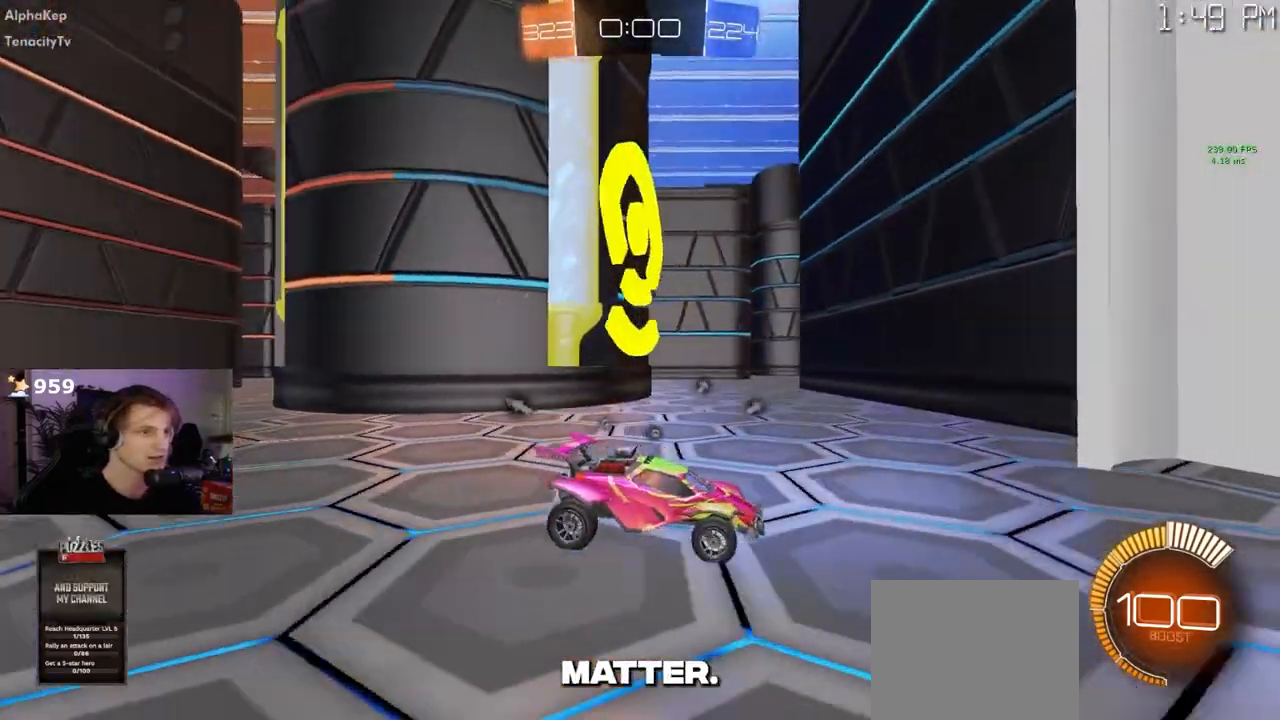
{"dt_ms": 500, "buttons": [], "left_stick": "center", "right_stick": "left", "events": []}
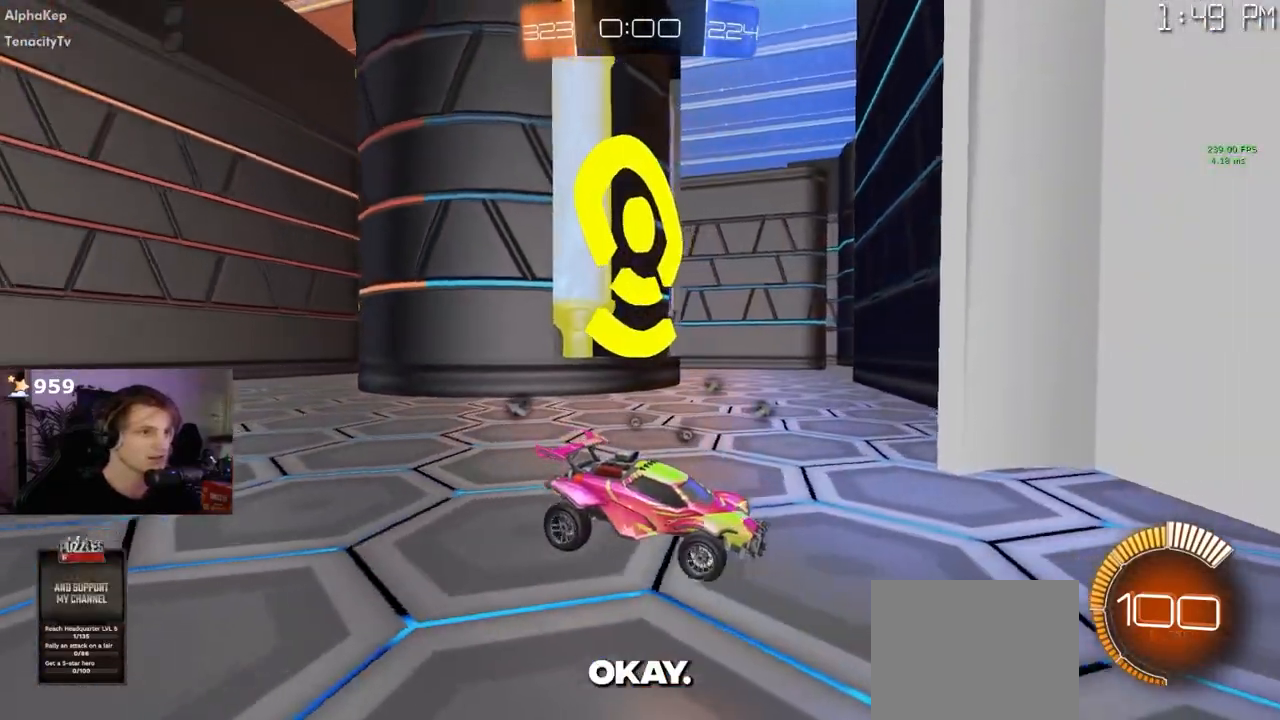
{"dt_ms": 500, "buttons": [], "left_stick": "center", "right_stick": "left", "events": [[17, "R1", "down"], [67, "left_stick", "left"], [150, "R1", "up"], [233, "left_stick", "center"]]}
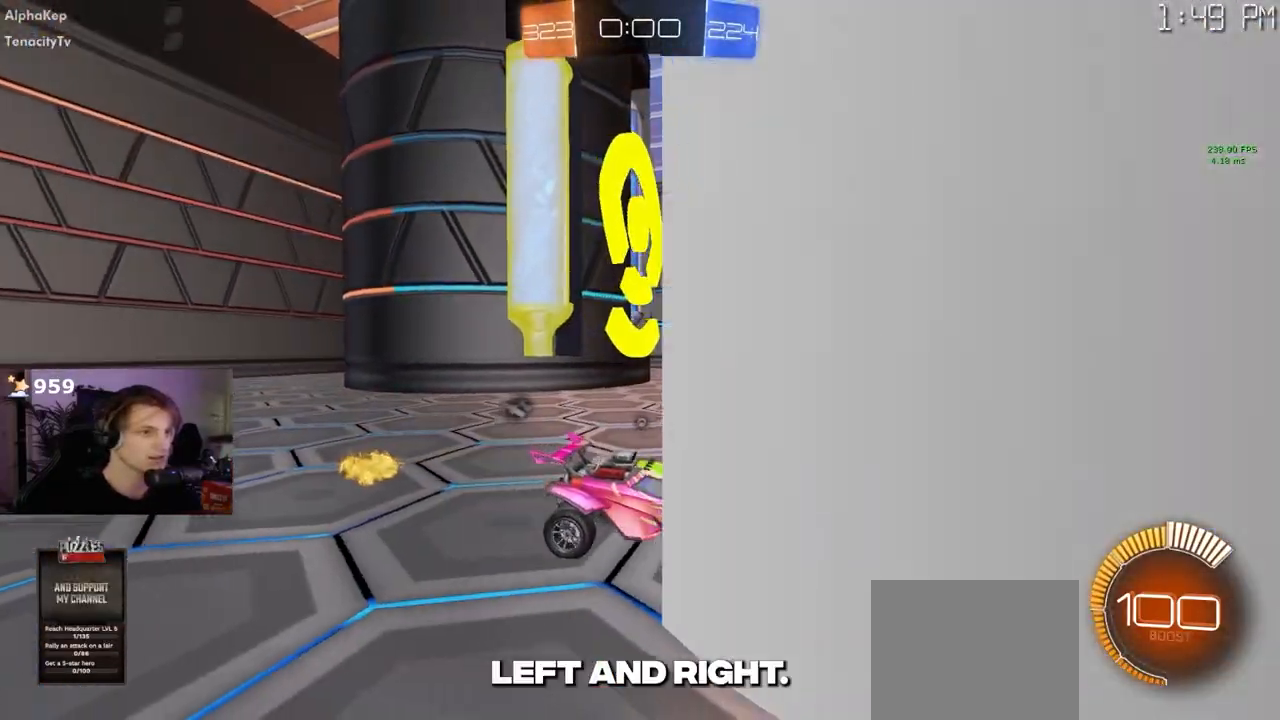
{"dt_ms": 500, "buttons": ["L2"], "left_stick": "center", "right_stick": "center", "events": [[67, "L2", "down"], [317, "right_stick", "center"]]}
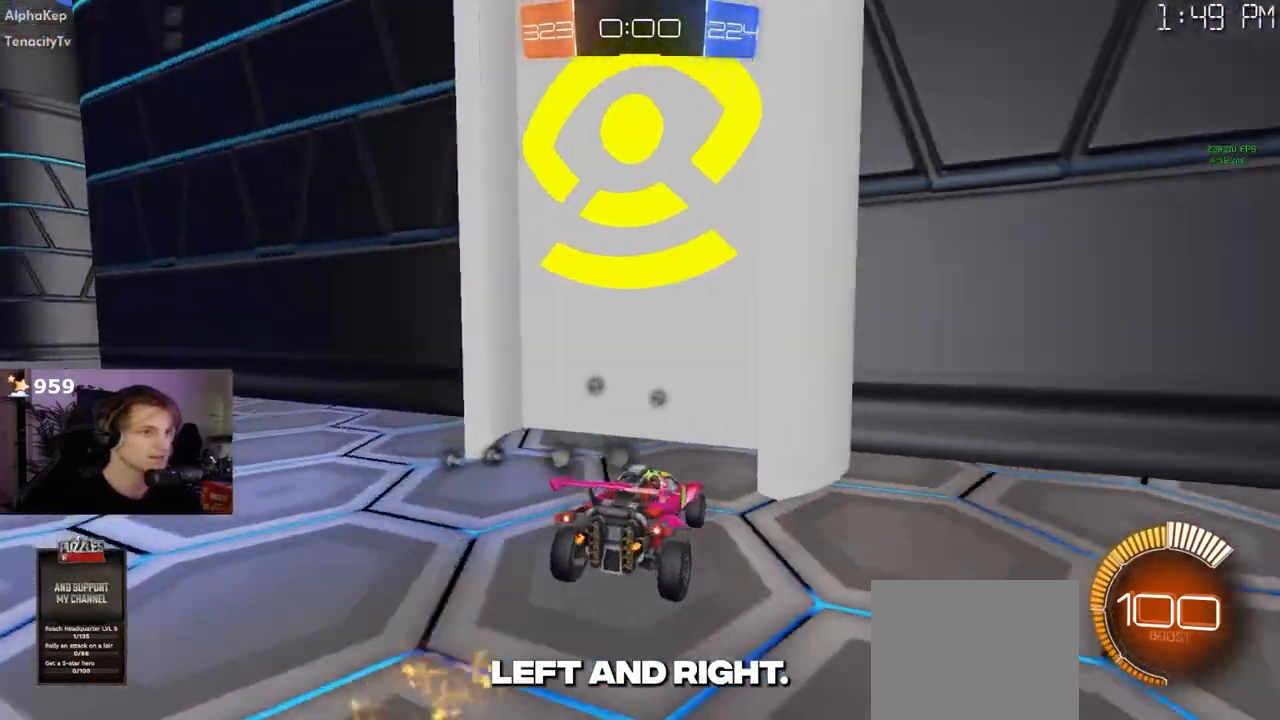
{"dt_ms": 500, "buttons": ["R1"], "left_stick": "right", "right_stick": "center", "events": [[83, "left_stick", "left"], [433, "L2", "up"], [450, "R1", "down"], [450, "left_stick", "center"], [500, "left_stick", "right"]]}
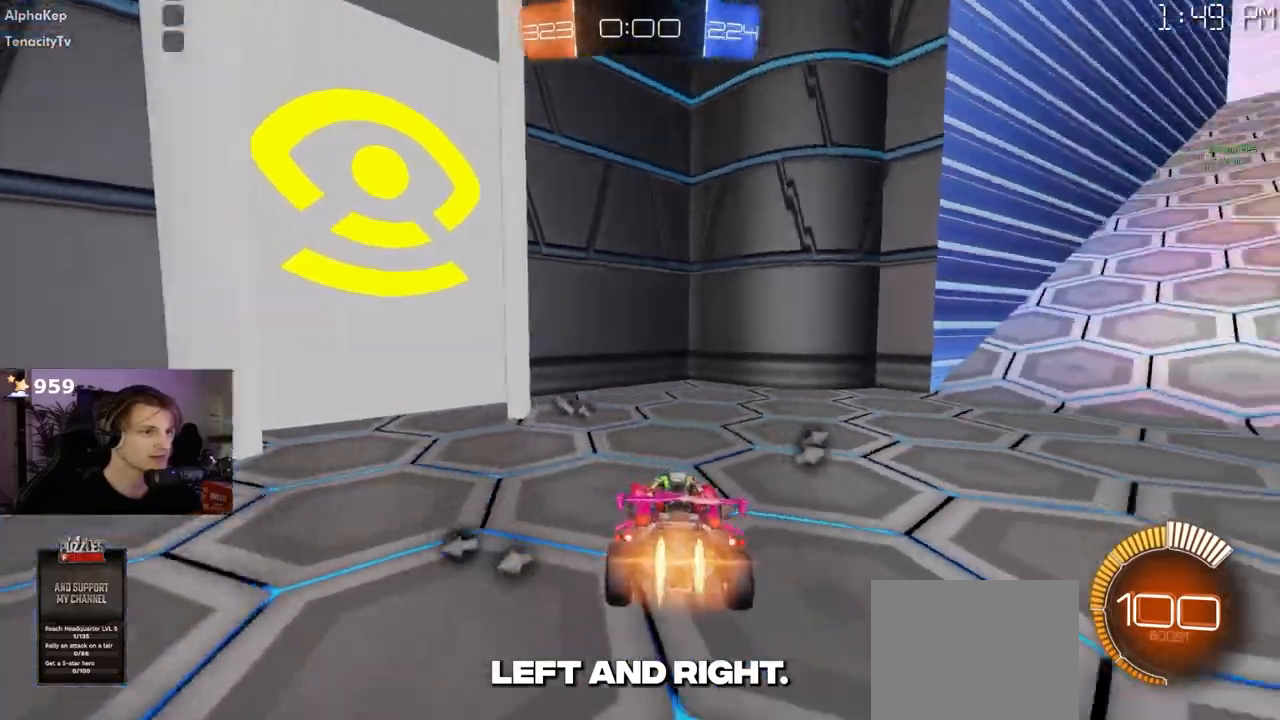
{"dt_ms": 500, "buttons": ["R1"], "left_stick": "right", "right_stick": "center", "events": []}
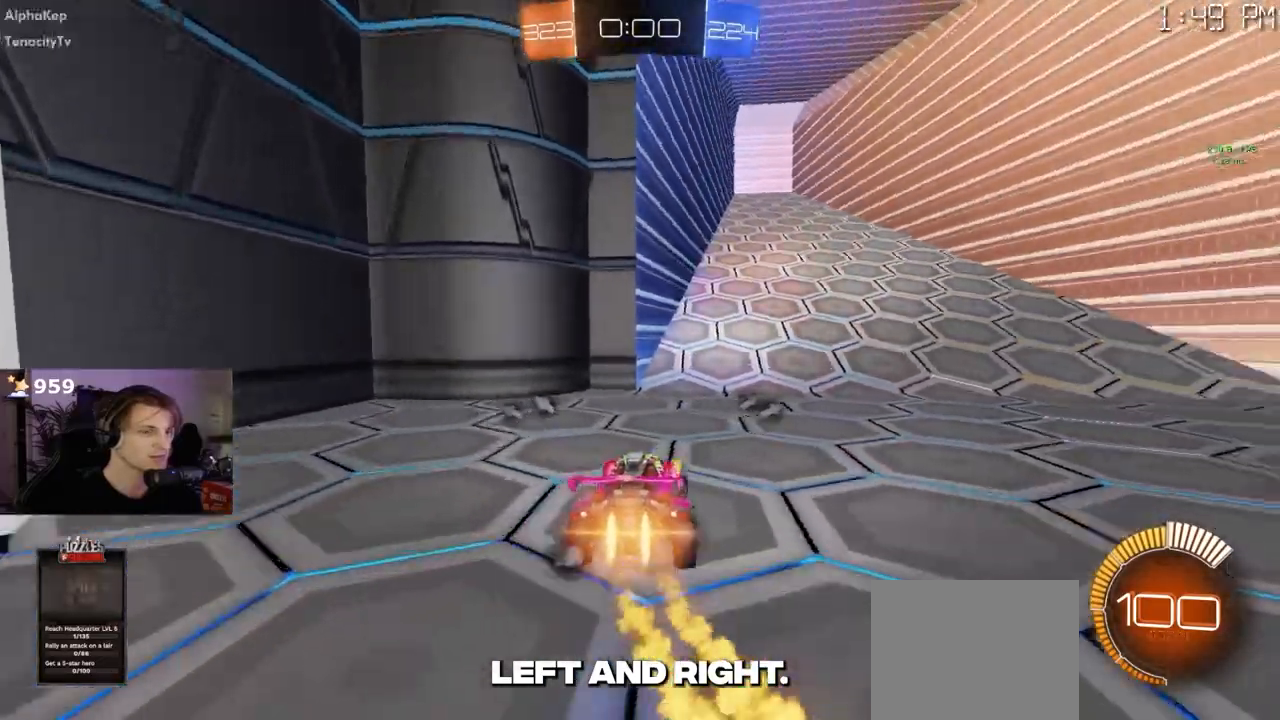
{"dt_ms": 500, "buttons": ["R1"], "left_stick": "center", "right_stick": "center", "events": [[83, "left_stick", "center"], [200, "CROSS", "down"], [283, "left_stick", "down"], [383, "CROSS", "up"], [417, "left_stick", "center"]]}
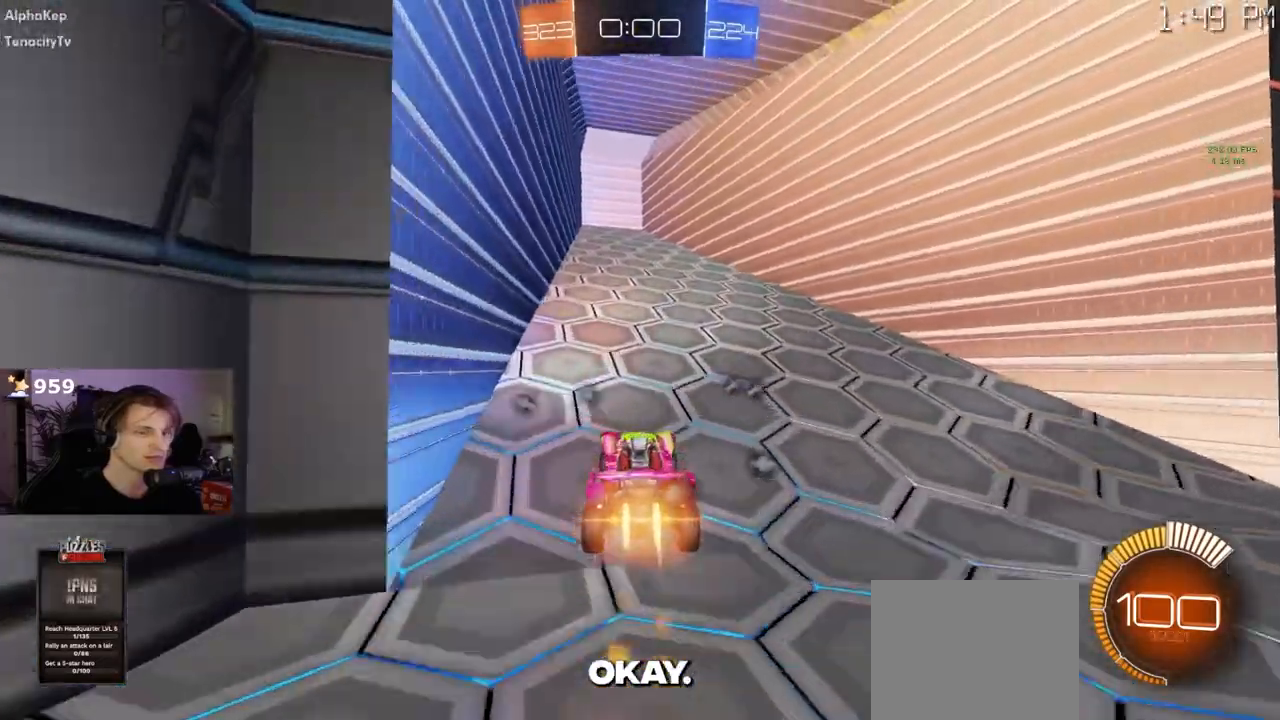
{"dt_ms": 500, "buttons": [], "left_stick": "down-left", "right_stick": "center", "events": [[367, "L1", "down"], [367, "left_stick", "down-left"], [383, "R1", "up"], [500, "L1", "up"]]}